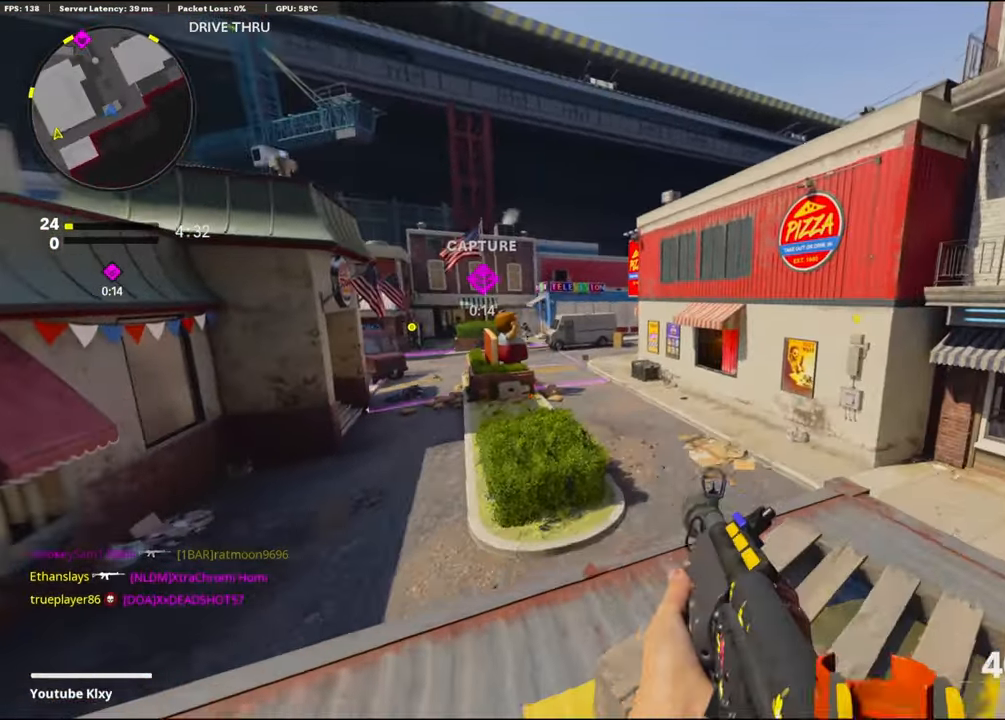
Gameplay with a controller (PlayStation layout); each line is a JSON object with the inputs held at the frame after it. "events" lists button and stick changes between this image and that frame as [ms after this image, input, new state], when the widget could be followed in between.
{"buttons": [], "left_stick": "up", "right_stick": "center", "events": [[166, "right_stick", "up-left"], [183, "R3", "down"], [217, "left_stick", "up"], [267, "L3", "up"], [317, "R3", "up"], [433, "right_stick", "center"]]}
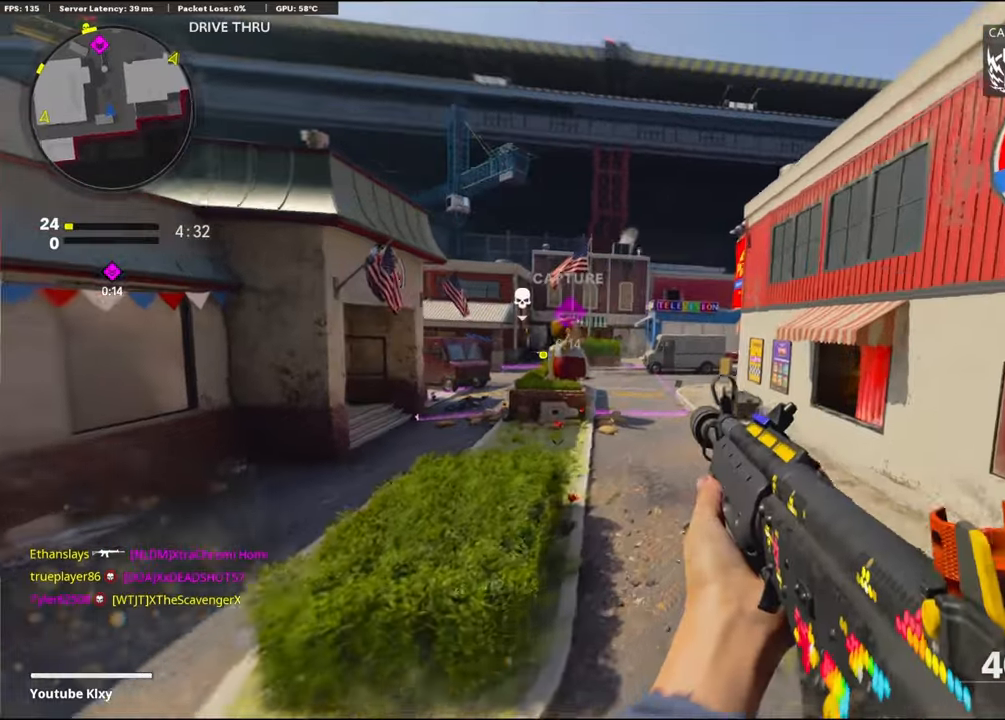
{"buttons": ["L1"], "left_stick": "left", "right_stick": "center", "events": [[283, "right_stick", "left"], [300, "left_stick", "up-left"], [317, "L3", "down"], [417, "L3", "up"], [417, "right_stick", "center"], [467, "L1", "down"], [467, "left_stick", "left"]]}
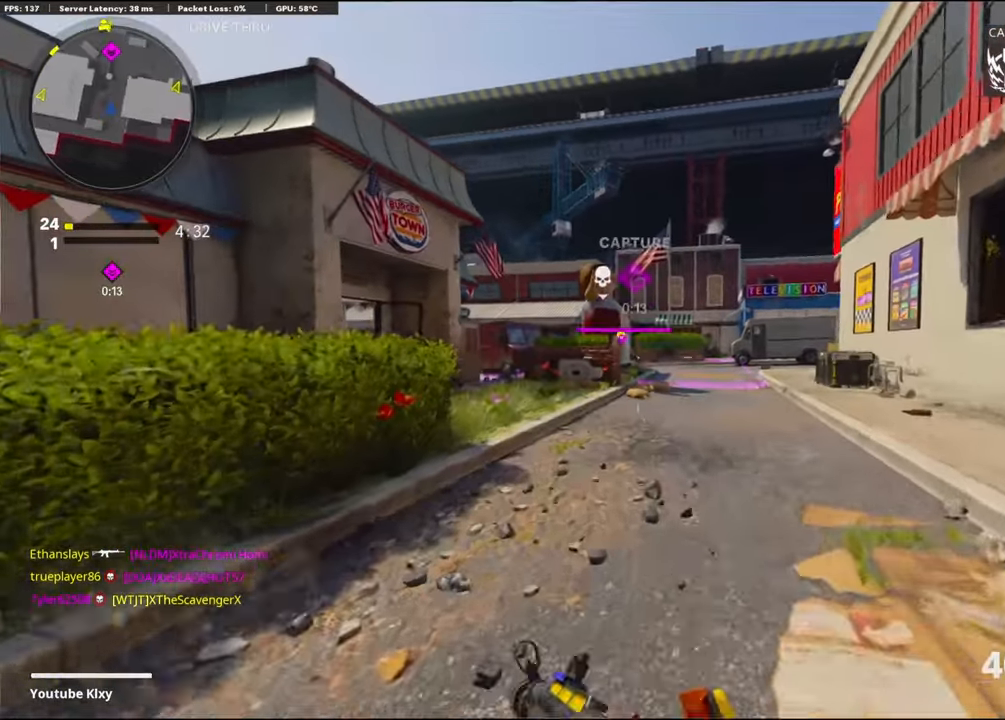
{"buttons": ["L1"], "left_stick": "left", "right_stick": "center", "events": [[67, "right_stick", "down"], [233, "left_stick", "right"], [250, "right_stick", "center"], [300, "L1", "up"], [300, "right_stick", "left"], [383, "left_stick", "up-left"], [417, "L1", "down"], [433, "right_stick", "center"], [483, "left_stick", "left"]]}
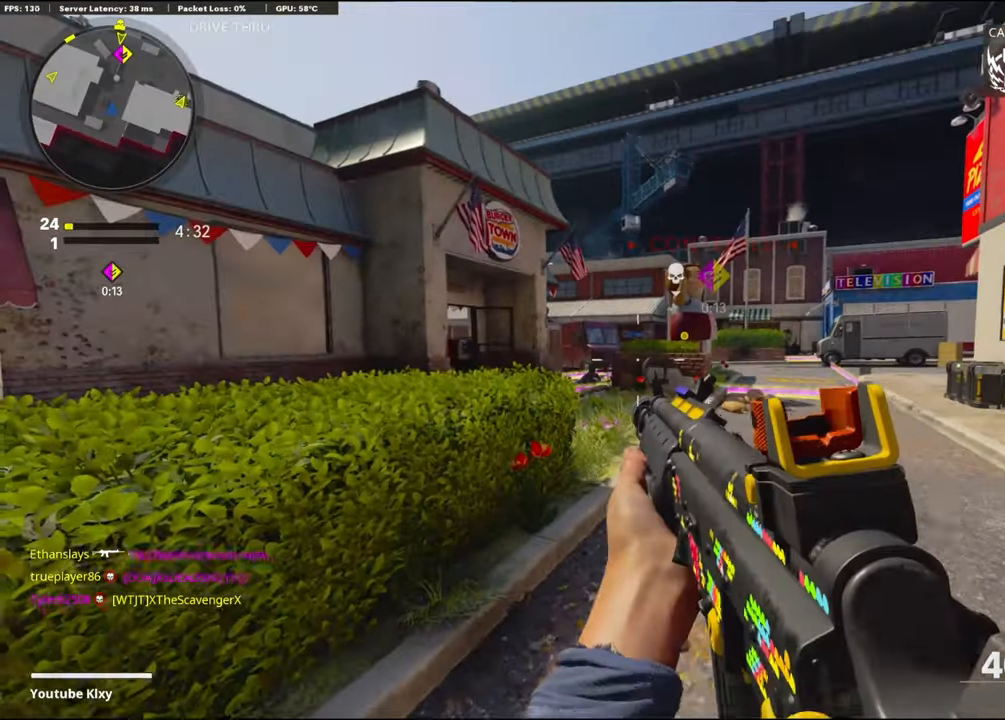
{"buttons": ["L1", "R1"], "left_stick": "left", "right_stick": "down-left", "events": [[133, "right_stick", "right"], [233, "right_stick", "center"], [433, "right_stick", "down-left"], [500, "R1", "down"]]}
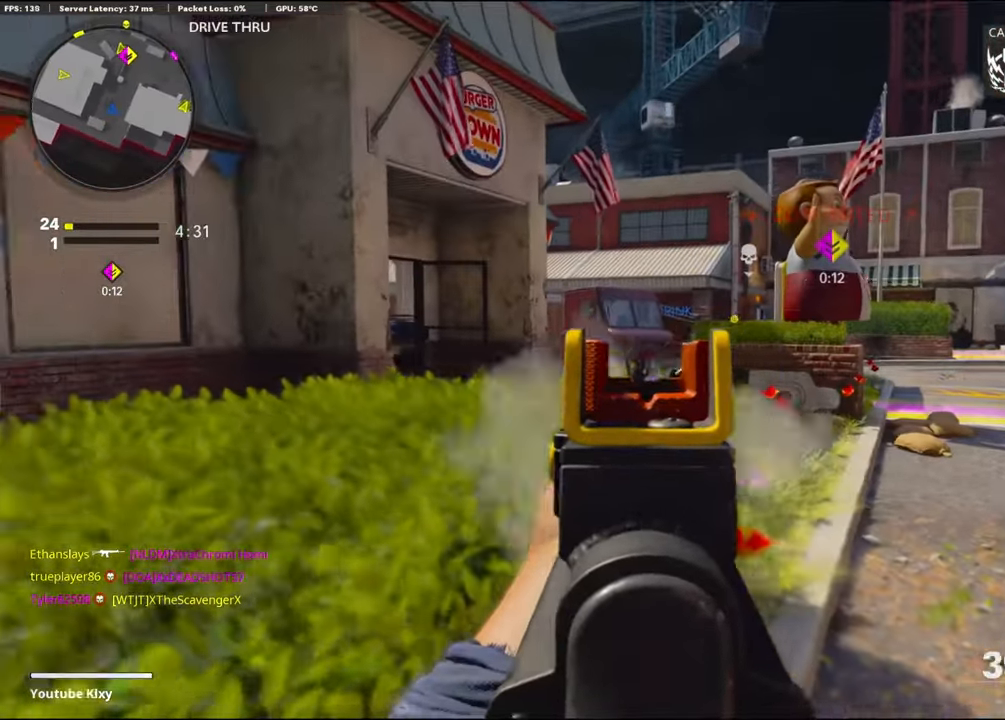
{"buttons": ["L1", "R1"], "left_stick": "right", "right_stick": "down", "events": [[67, "left_stick", "right"], [233, "right_stick", "center"], [367, "right_stick", "down-left"], [467, "right_stick", "down"]]}
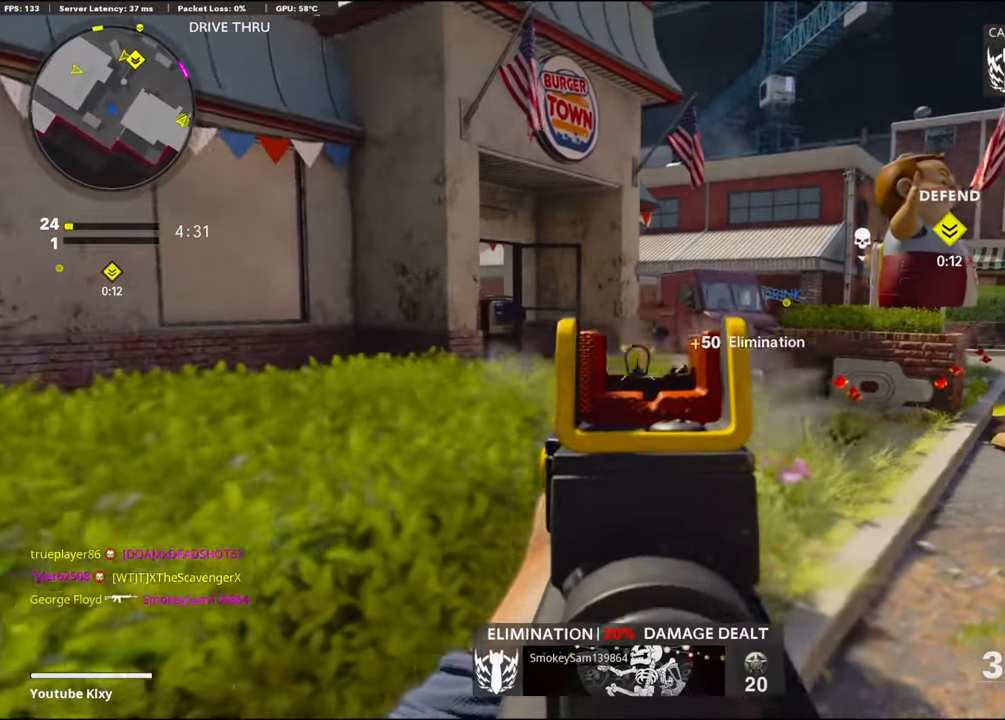
{"buttons": [], "left_stick": "up-left", "right_stick": "center", "events": [[83, "left_stick", "up-right"], [100, "L1", "up"], [133, "R1", "up"], [133, "right_stick", "right"], [183, "L3", "down"], [217, "left_stick", "up"], [333, "L3", "up"], [350, "right_stick", "center"], [417, "left_stick", "up-left"]]}
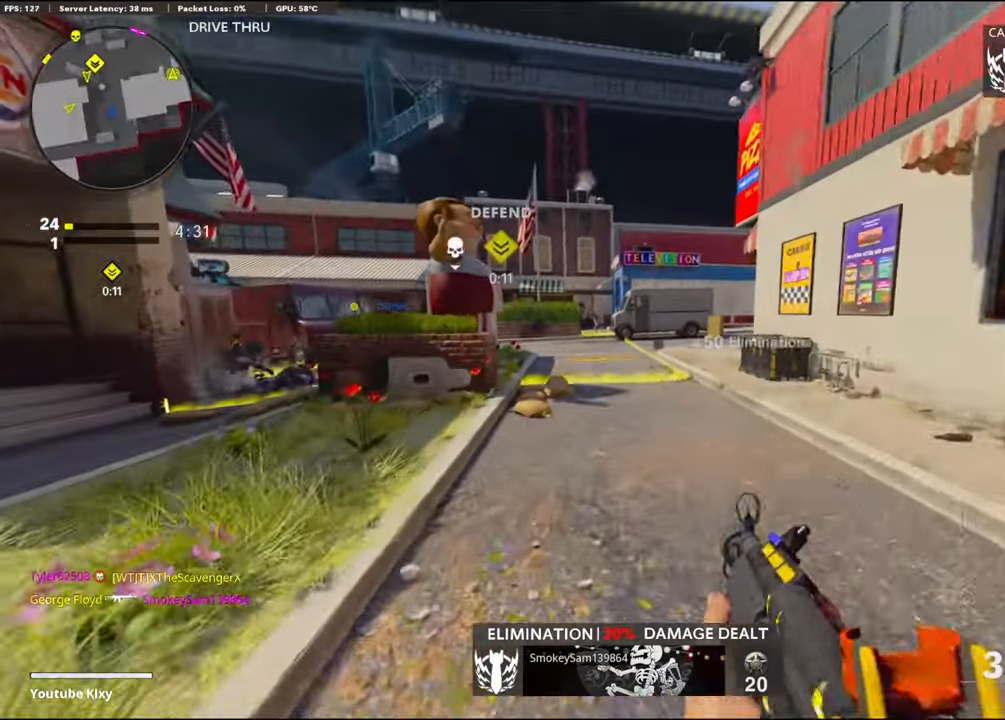
{"buttons": ["L1"], "left_stick": "up-left", "right_stick": "up", "events": [[50, "right_stick", "left"], [167, "right_stick", "center"], [300, "right_stick", "right"], [317, "L1", "down"], [367, "right_stick", "up-right"], [467, "right_stick", "up"]]}
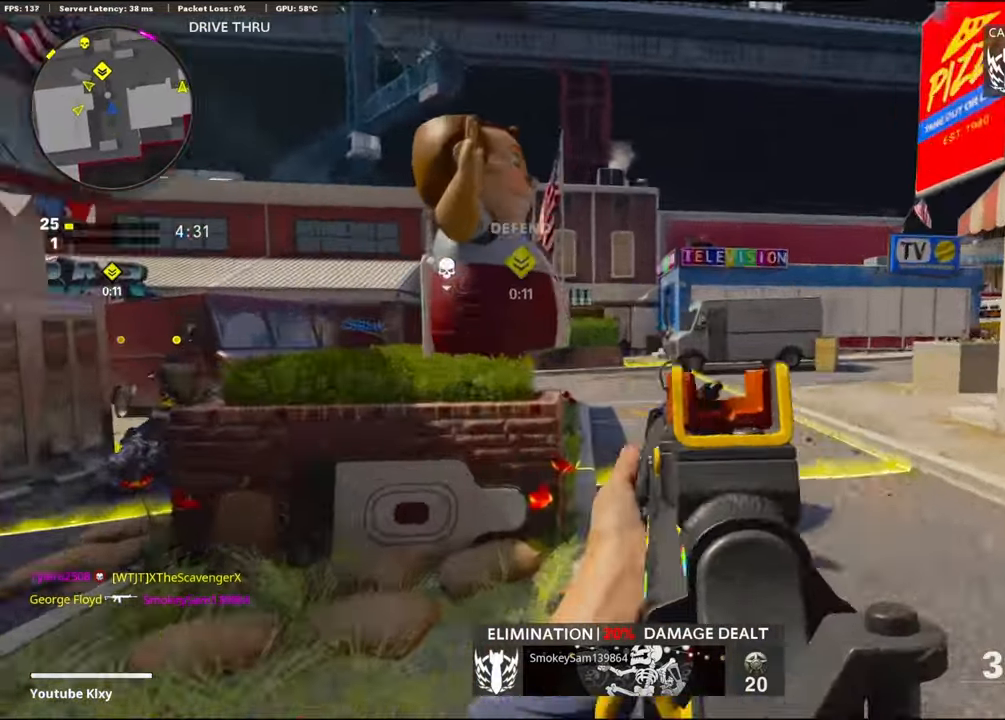
{"buttons": ["L1", "R2"], "left_stick": "left", "right_stick": "up", "events": [[50, "R1", "down"], [50, "left_stick", "right"], [283, "right_stick", "right"], [350, "left_stick", "left"], [367, "right_stick", "center"], [383, "R1", "up"], [433, "R2", "down"], [467, "right_stick", "up"]]}
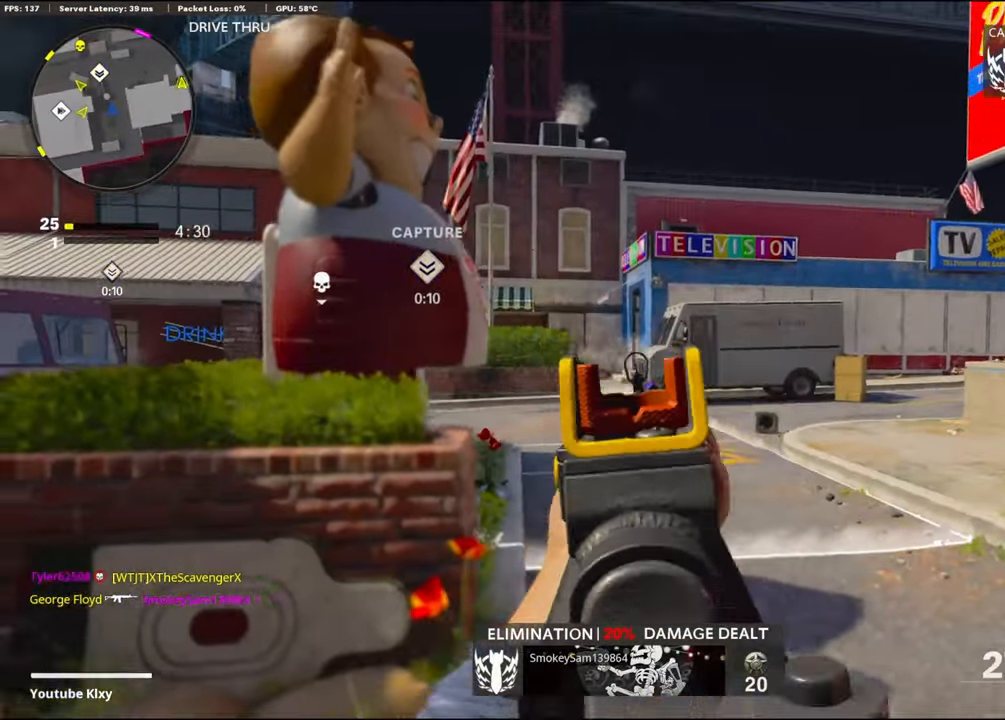
{"buttons": ["CROSS"], "left_stick": "up", "right_stick": "center", "events": [[17, "L1", "up"], [100, "R2", "up"], [233, "left_stick", "up-right"], [400, "left_stick", "up"], [433, "right_stick", "center"], [500, "CROSS", "down"]]}
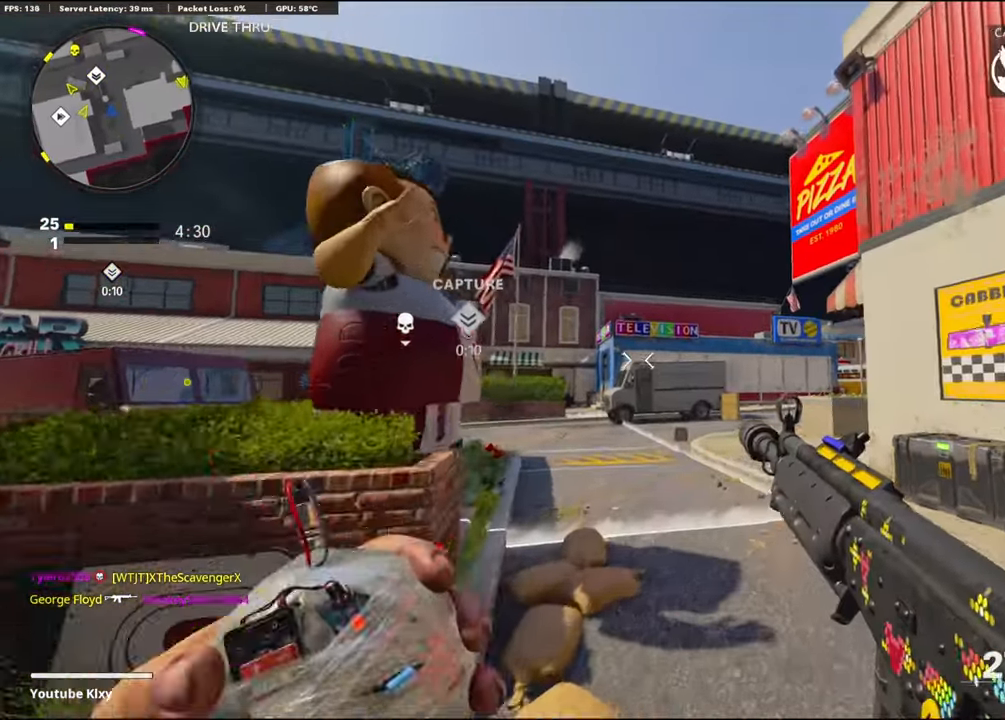
{"buttons": [], "left_stick": "up-right", "right_stick": "center", "events": [[133, "CROSS", "up"], [133, "left_stick", "up-right"]]}
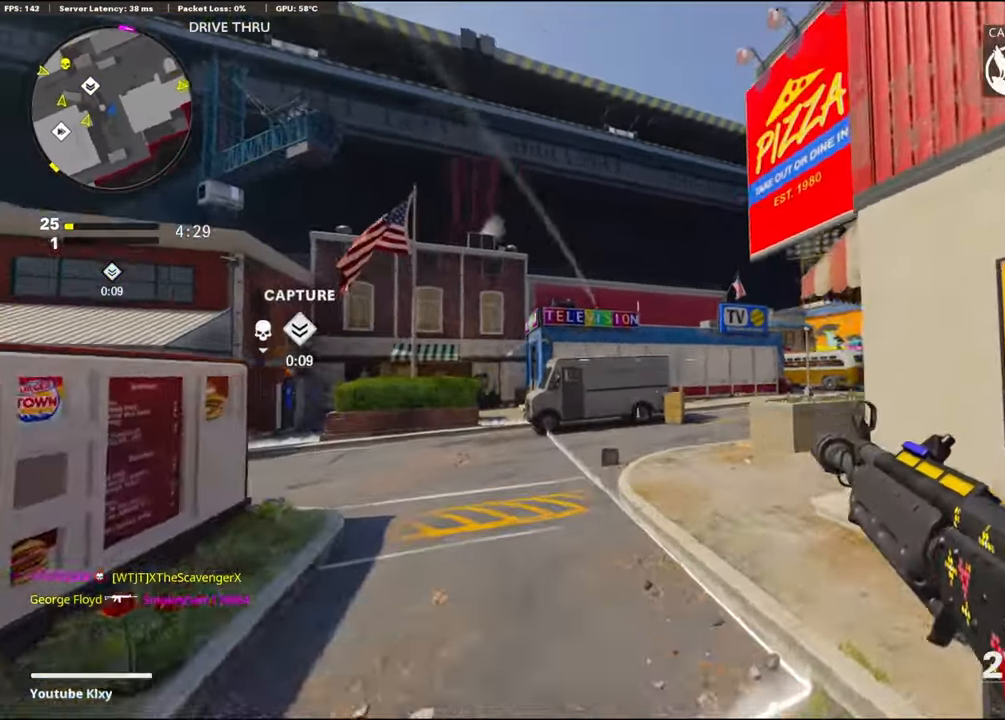
{"buttons": ["L3"], "left_stick": "up-right", "right_stick": "center", "events": [[83, "right_stick", "down"], [233, "L3", "down"], [233, "right_stick", "center"]]}
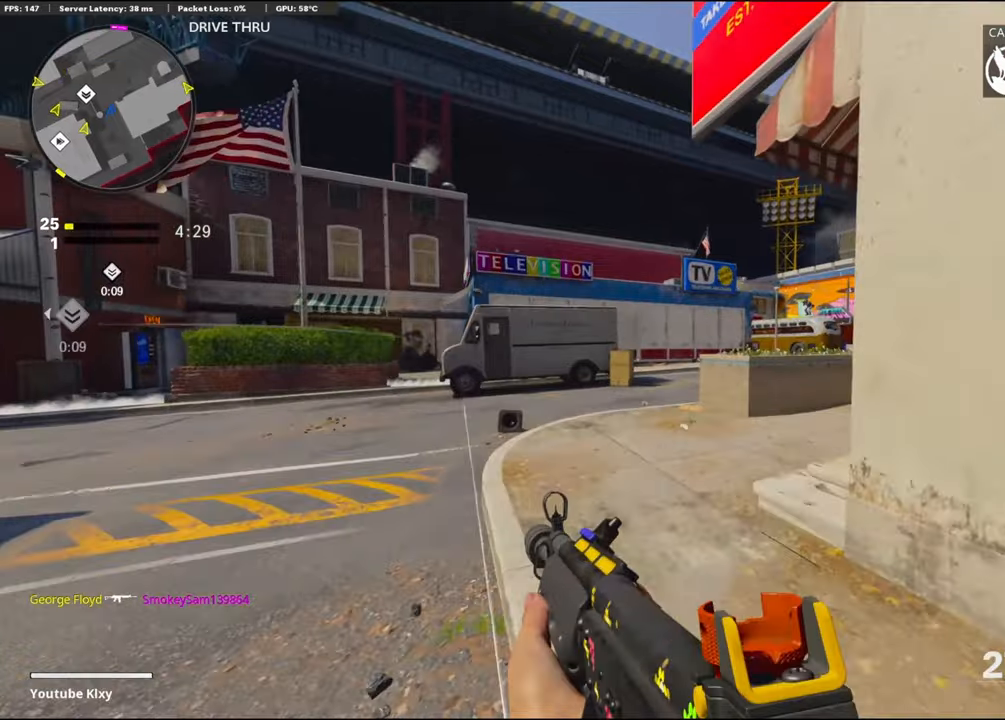
{"buttons": [], "left_stick": "up-right", "right_stick": "left", "events": [[100, "L3", "up"], [367, "right_stick", "left"]]}
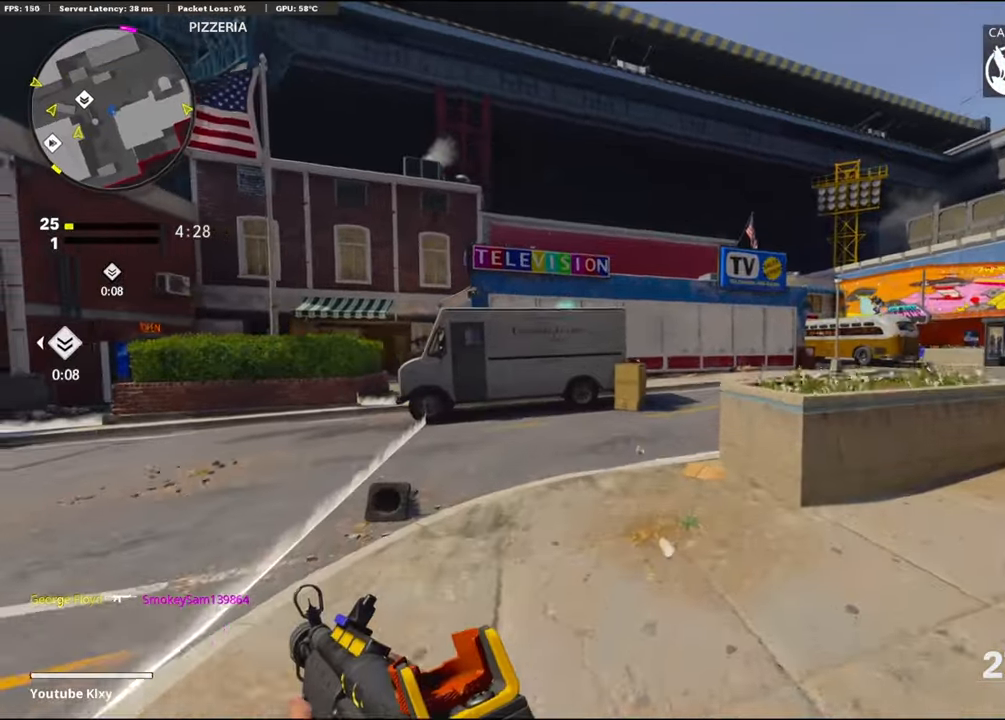
{"buttons": [], "left_stick": "up-left", "right_stick": "center", "events": [[150, "right_stick", "center"], [234, "left_stick", "up"], [334, "left_stick", "up-left"]]}
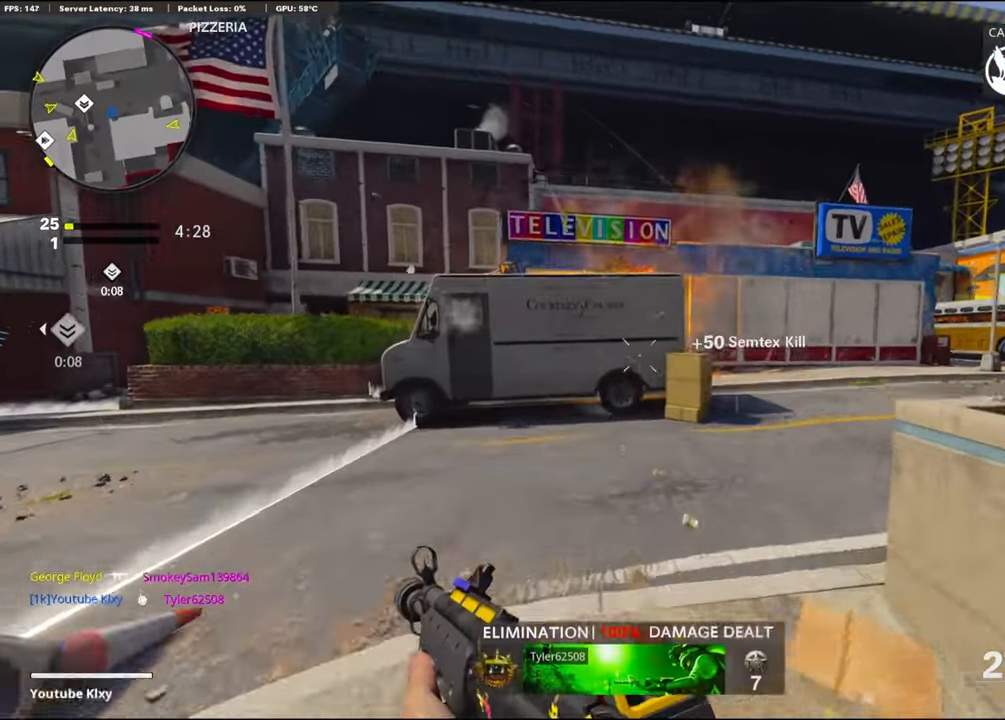
{"buttons": [], "left_stick": "up-left", "right_stick": "center", "events": [[150, "right_stick", "right"], [267, "R3", "down"], [417, "R3", "up"], [417, "right_stick", "center"]]}
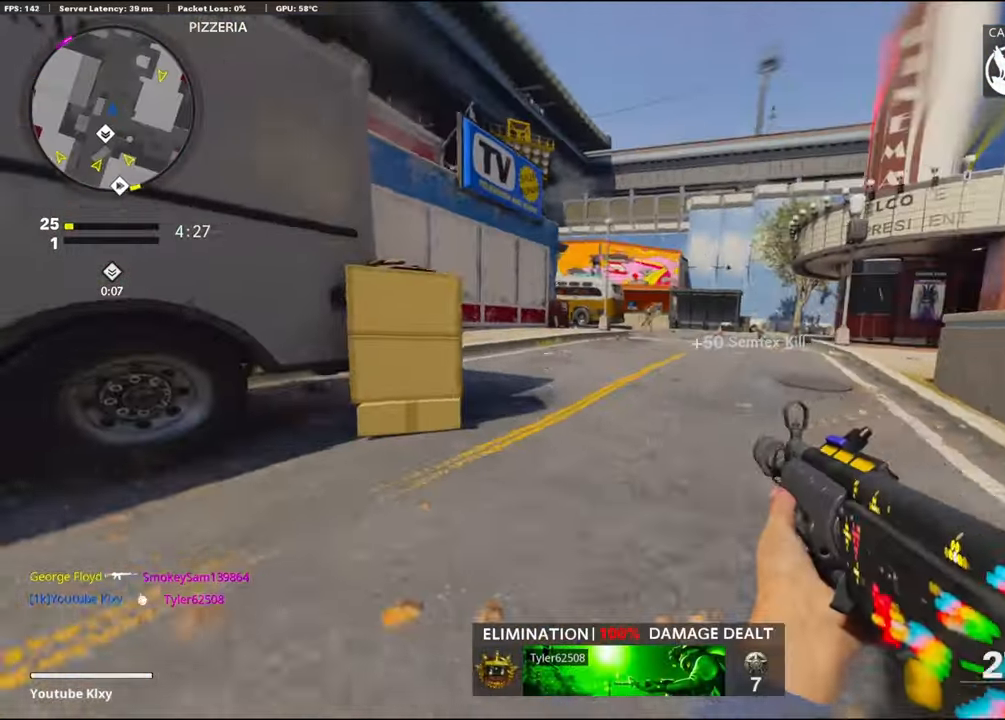
{"buttons": ["L1", "R1"], "left_stick": "up-right", "right_stick": "center", "events": [[50, "L1", "down"], [50, "right_stick", "up"], [217, "R1", "down"], [284, "right_stick", "right"], [334, "right_stick", "down-right"], [467, "left_stick", "up-right"], [484, "right_stick", "center"]]}
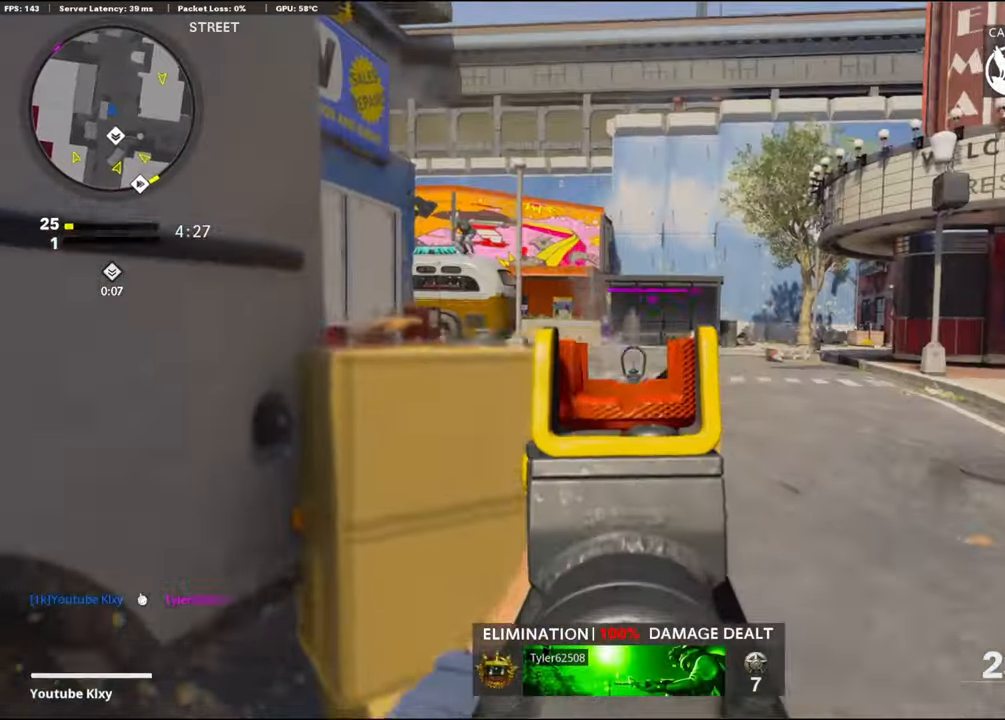
{"buttons": ["L1", "R1"], "left_stick": "left", "right_stick": "center", "events": [[67, "right_stick", "up"], [84, "left_stick", "up-left"], [134, "R1", "up"], [134, "left_stick", "left"], [217, "right_stick", "right"], [317, "left_stick", "up"], [467, "R1", "down"], [467, "left_stick", "left"], [467, "right_stick", "center"]]}
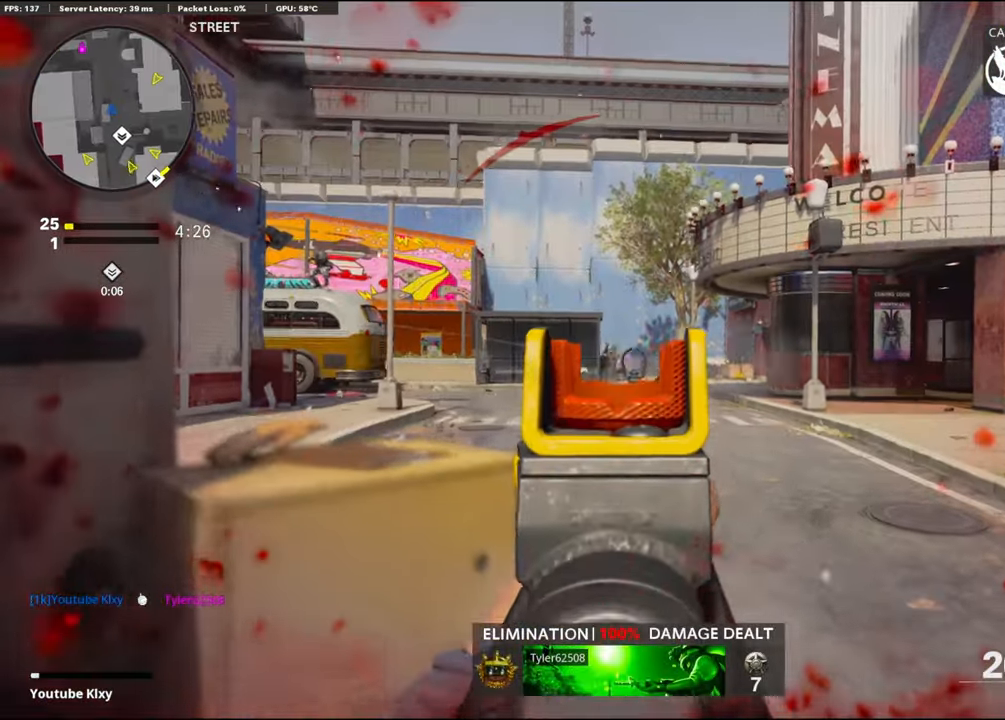
{"buttons": ["L1", "R1"], "left_stick": "down-right", "right_stick": "right", "events": [[50, "right_stick", "left"], [67, "left_stick", "down-left"], [150, "right_stick", "center"], [200, "right_stick", "right"], [267, "R3", "down"], [267, "right_stick", "center"], [284, "L1", "up"], [384, "L1", "down"], [434, "R3", "up"], [434, "right_stick", "right"], [484, "left_stick", "down-right"]]}
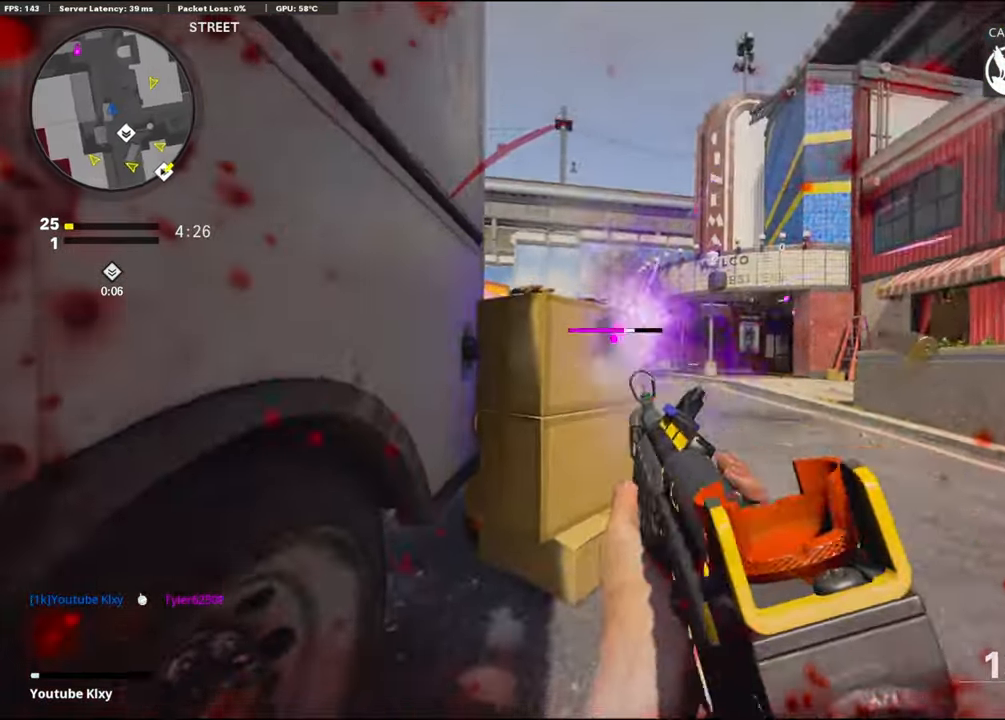
{"buttons": ["L1", "R1"], "left_stick": "down-left", "right_stick": "up-right", "events": [[17, "right_stick", "center"], [67, "CROSS", "down"], [184, "right_stick", "down"], [217, "CROSS", "up"], [234, "left_stick", "down-left"], [300, "right_stick", "left"], [367, "right_stick", "center"], [450, "right_stick", "up-right"]]}
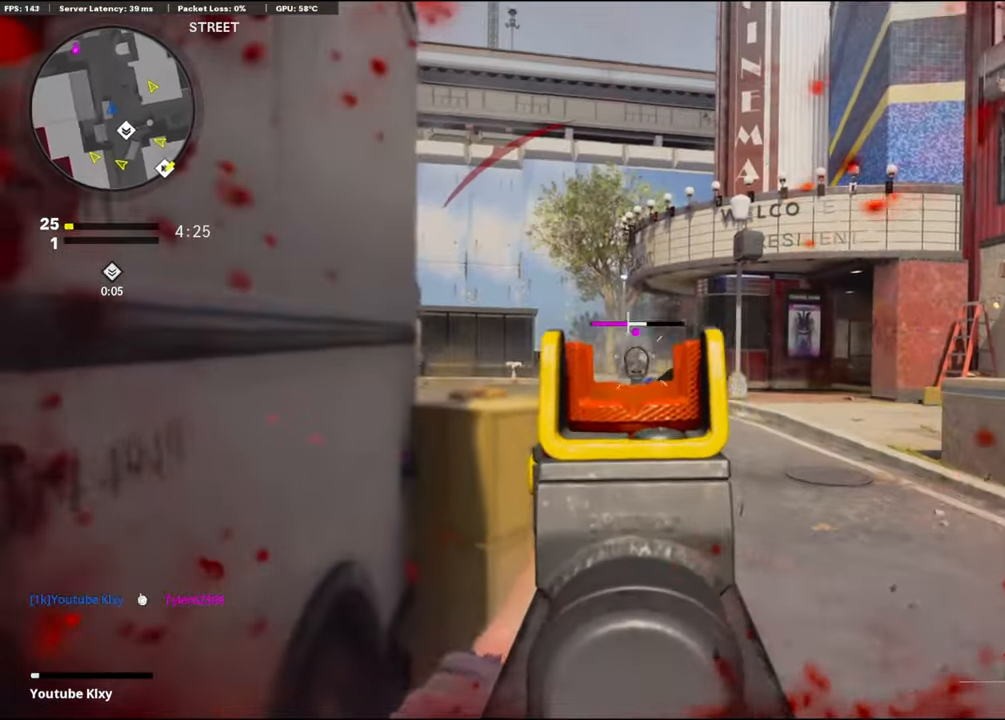
{"buttons": [], "left_stick": "down-left", "right_stick": "left", "events": [[117, "left_stick", "down"], [134, "right_stick", "center"], [300, "right_stick", "down-right"], [384, "right_stick", "center"], [400, "L1", "up"], [434, "SQUARE", "down"], [484, "left_stick", "down-left"], [500, "R1", "up"], [500, "SQUARE", "up"], [500, "right_stick", "left"]]}
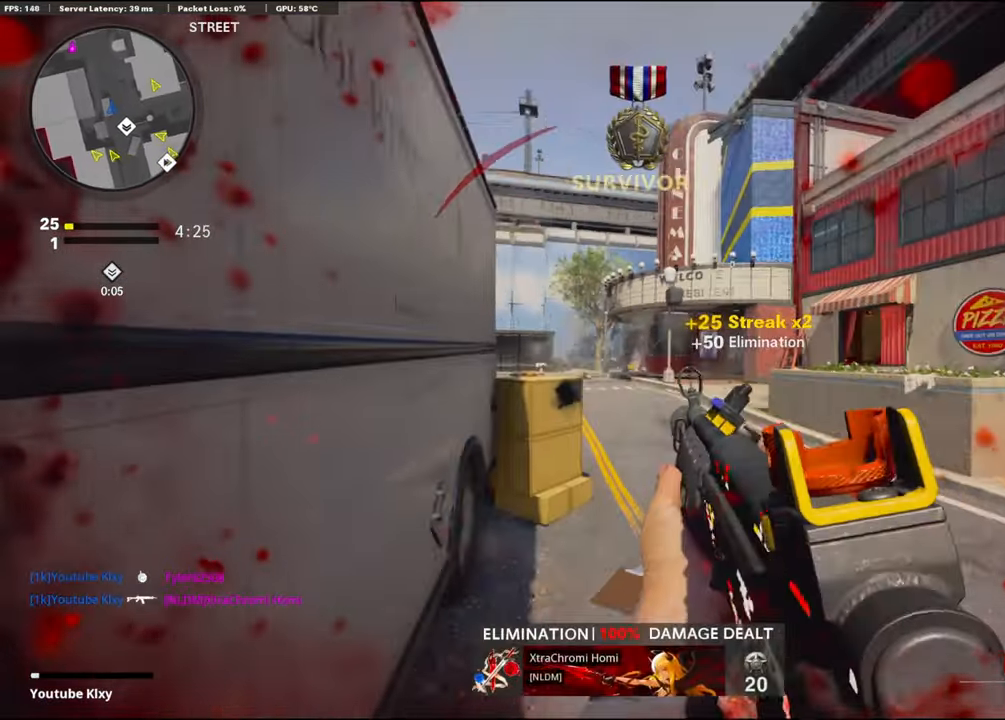
{"buttons": [], "left_stick": "up-right", "right_stick": "right", "events": [[267, "left_stick", "up-left"], [317, "L3", "down"], [334, "right_stick", "center"], [417, "L3", "up"], [450, "left_stick", "up-right"], [500, "right_stick", "right"]]}
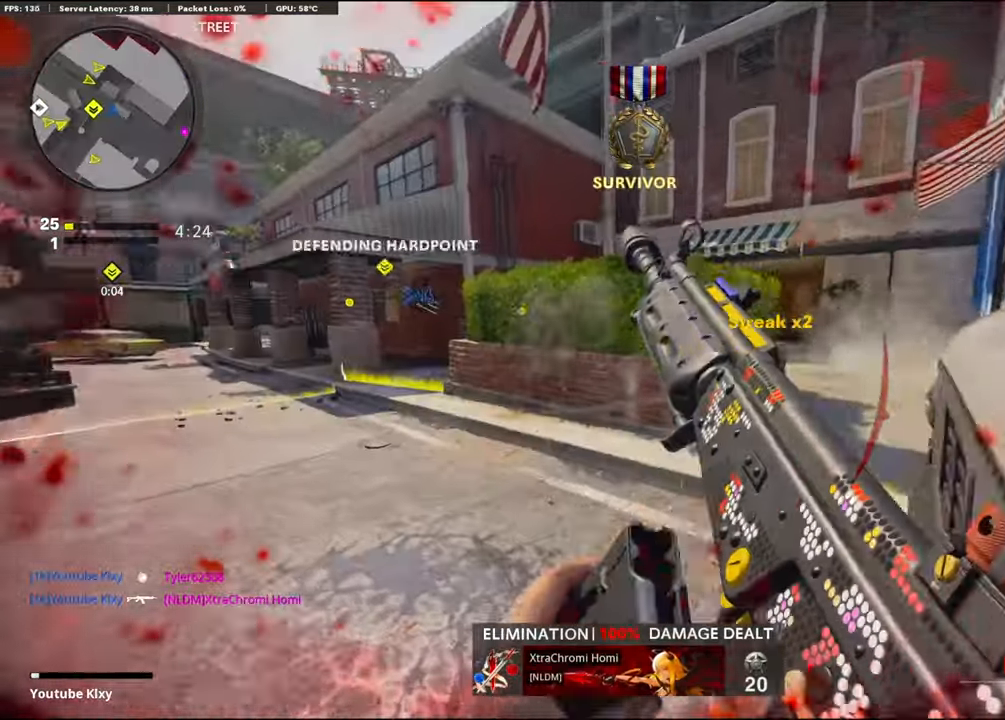
{"buttons": [], "left_stick": "up-left", "right_stick": "center", "events": [[50, "left_stick", "up"], [234, "left_stick", "right"], [234, "right_stick", "center"], [483, "left_stick", "up-left"]]}
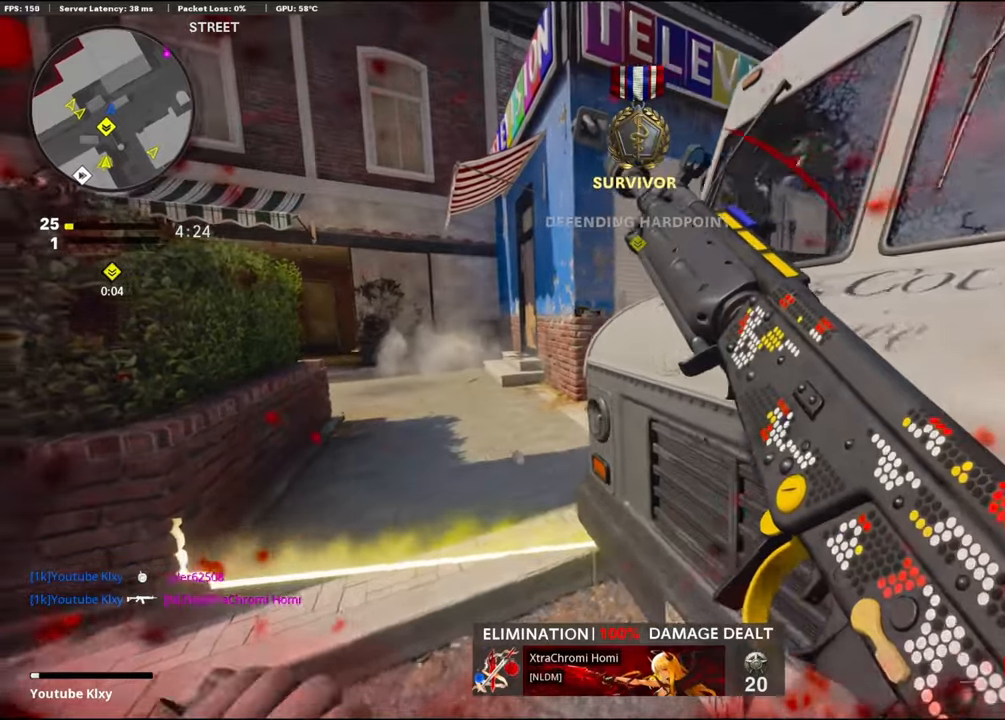
{"buttons": [], "left_stick": "up", "right_stick": "center", "events": [[133, "L3", "down"], [233, "right_stick", "left"], [416, "L3", "up"], [416, "right_stick", "center"], [483, "left_stick", "up"]]}
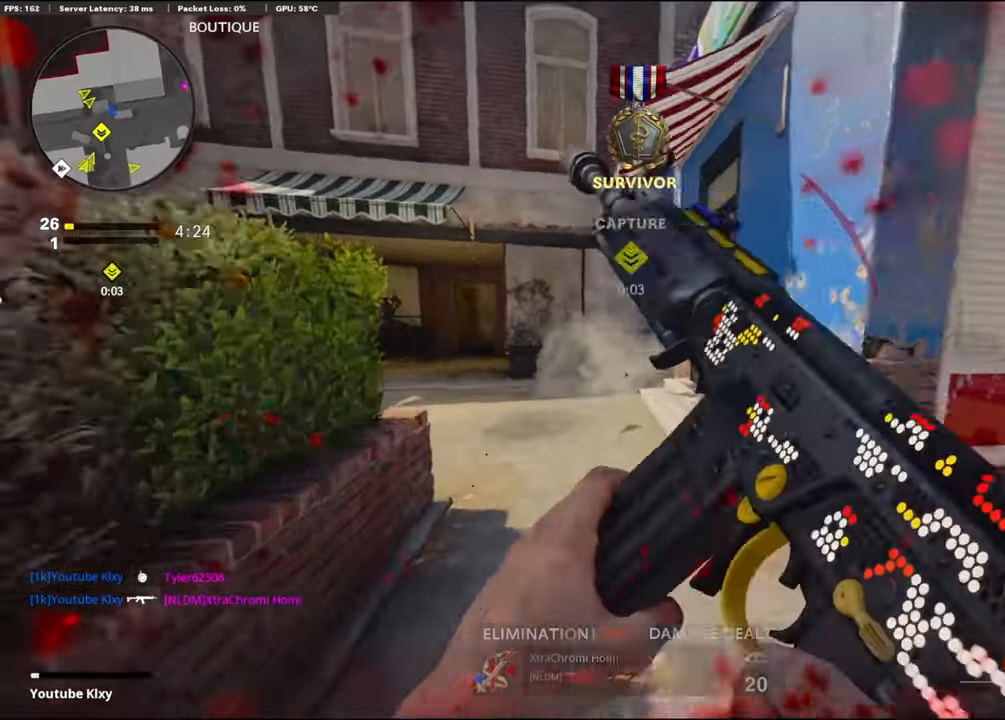
{"buttons": ["L3"], "left_stick": "up", "right_stick": "center", "events": [[50, "R3", "down"], [233, "L2", "down"], [233, "R3", "up"], [333, "right_stick", "left"], [366, "L2", "up"], [366, "R3", "down"], [383, "right_stick", "center"], [466, "L3", "down"], [483, "R3", "up"]]}
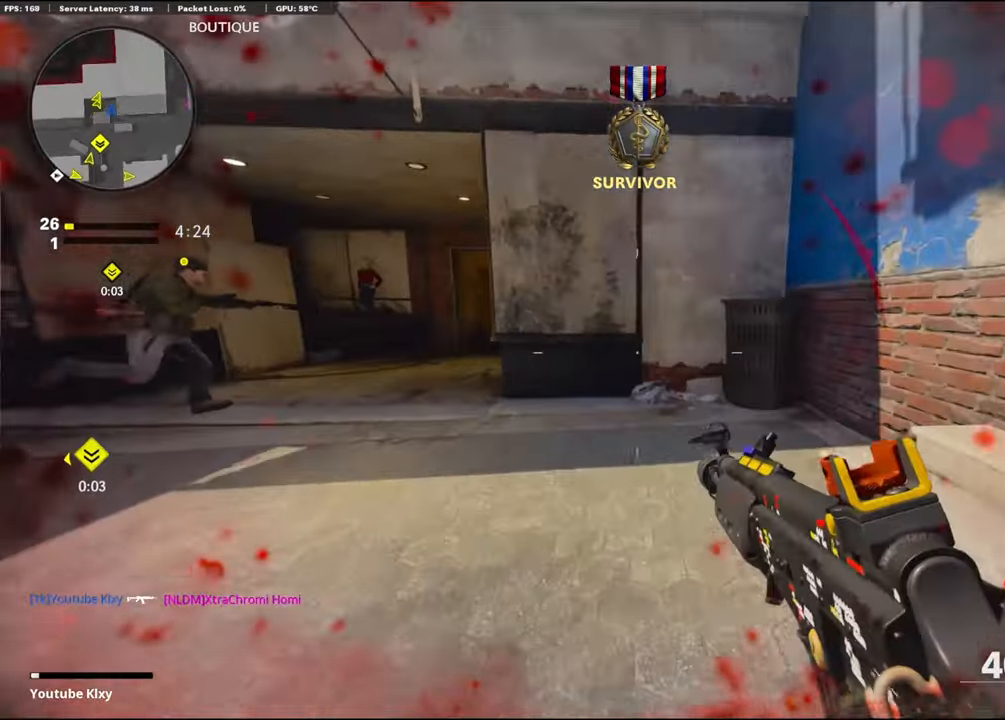
{"buttons": [], "left_stick": "right", "right_stick": "center", "events": [[83, "L3", "up"], [133, "right_stick", "left"], [150, "L3", "down"], [266, "L3", "up"], [366, "right_stick", "center"], [383, "left_stick", "right"]]}
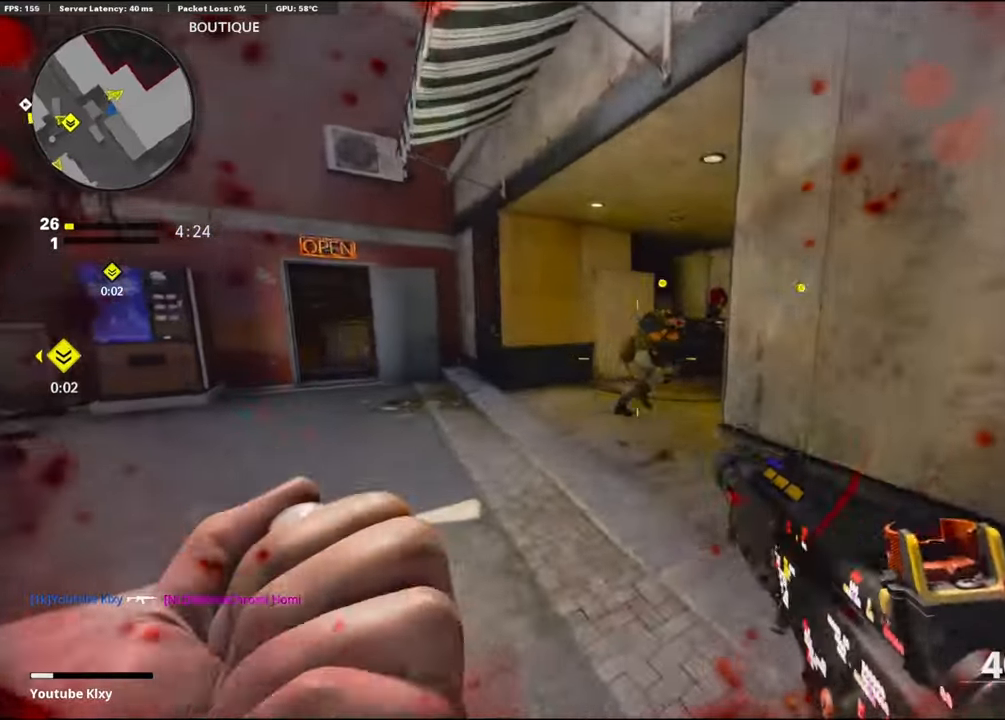
{"buttons": [], "left_stick": "center", "right_stick": "right", "events": [[16, "right_stick", "left"], [150, "left_stick", "down"], [250, "left_stick", "center"], [333, "right_stick", "up"], [383, "right_stick", "right"]]}
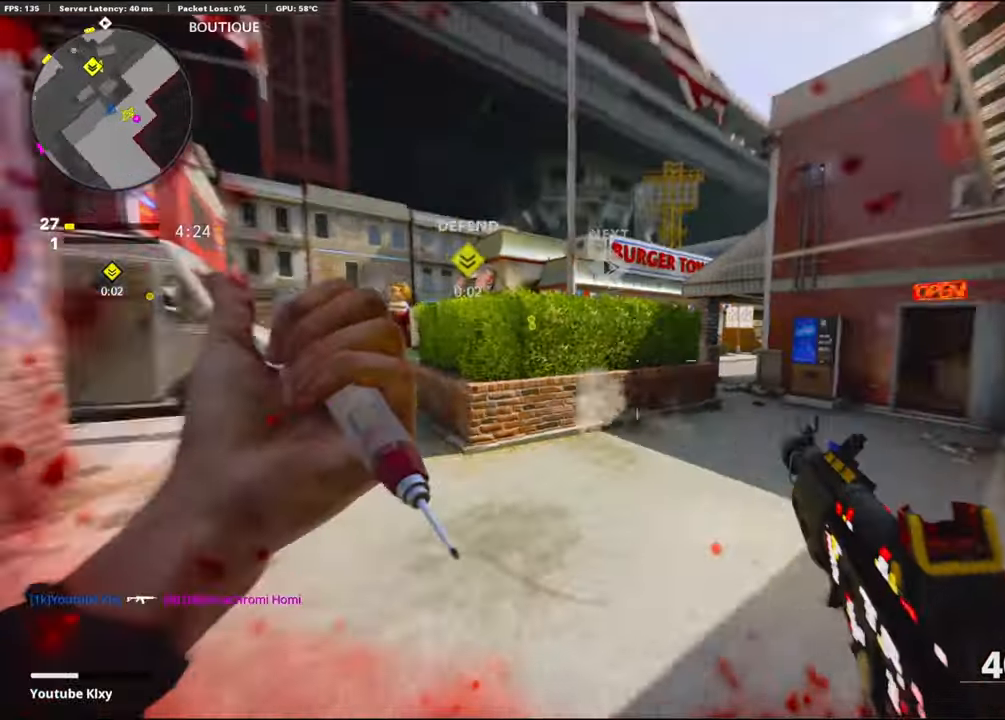
{"buttons": [], "left_stick": "up-left", "right_stick": "right", "events": [[16, "left_stick", "up-left"], [133, "L3", "down"], [366, "L3", "up"]]}
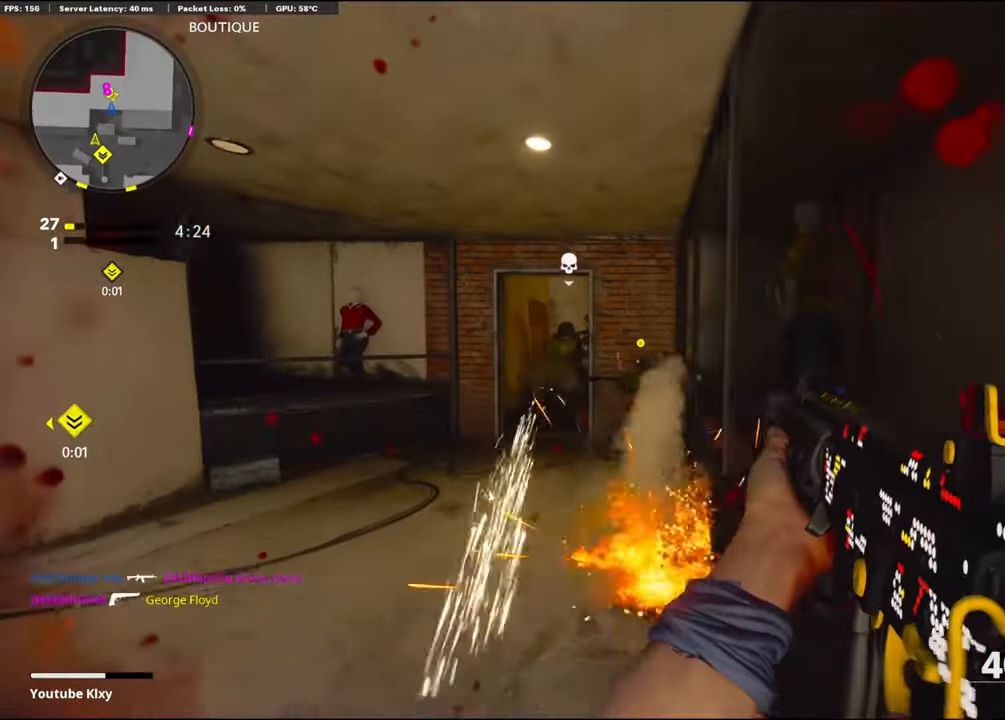
{"buttons": ["R3"], "left_stick": "up-left", "right_stick": "center", "events": [[16, "right_stick", "center"], [150, "L3", "down"], [233, "L3", "up"], [350, "right_stick", "right"], [400, "R3", "down"], [433, "right_stick", "center"]]}
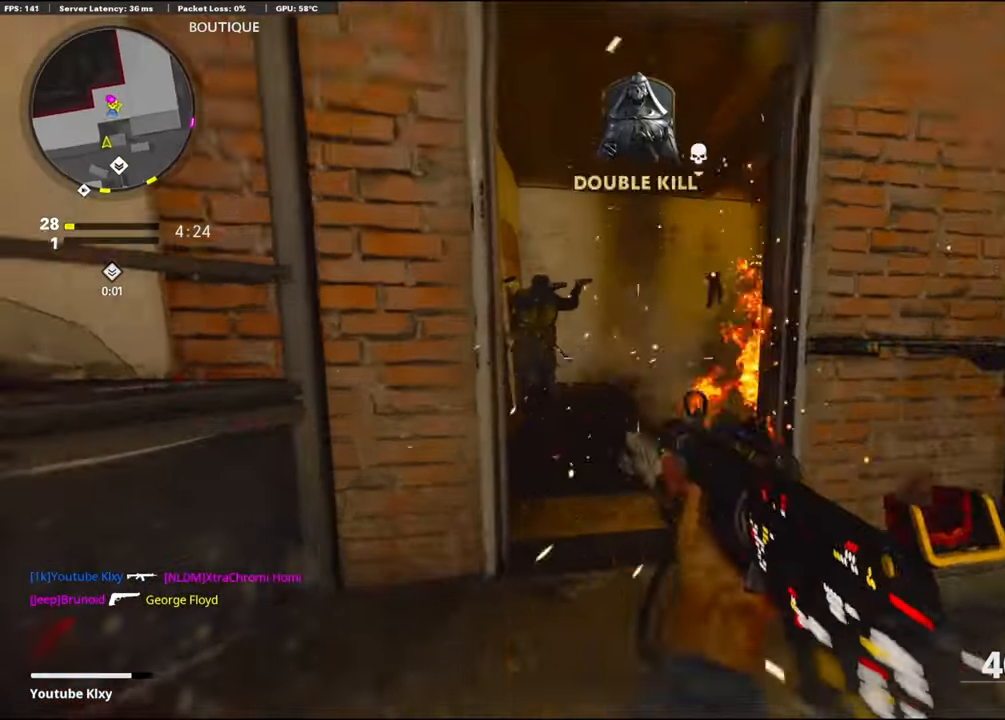
{"buttons": ["CROSS", "L1", "R1"], "left_stick": "right", "right_stick": "down-right", "events": [[33, "R3", "up"], [33, "right_stick", "left"], [66, "left_stick", "down"], [100, "L1", "down"], [116, "R1", "down"], [133, "right_stick", "up"], [183, "right_stick", "right"], [250, "L1", "up"], [283, "right_stick", "down-left"], [366, "right_stick", "center"], [383, "left_stick", "down-right"], [400, "CROSS", "down"], [433, "right_stick", "down-right"], [466, "L1", "down"], [500, "left_stick", "right"]]}
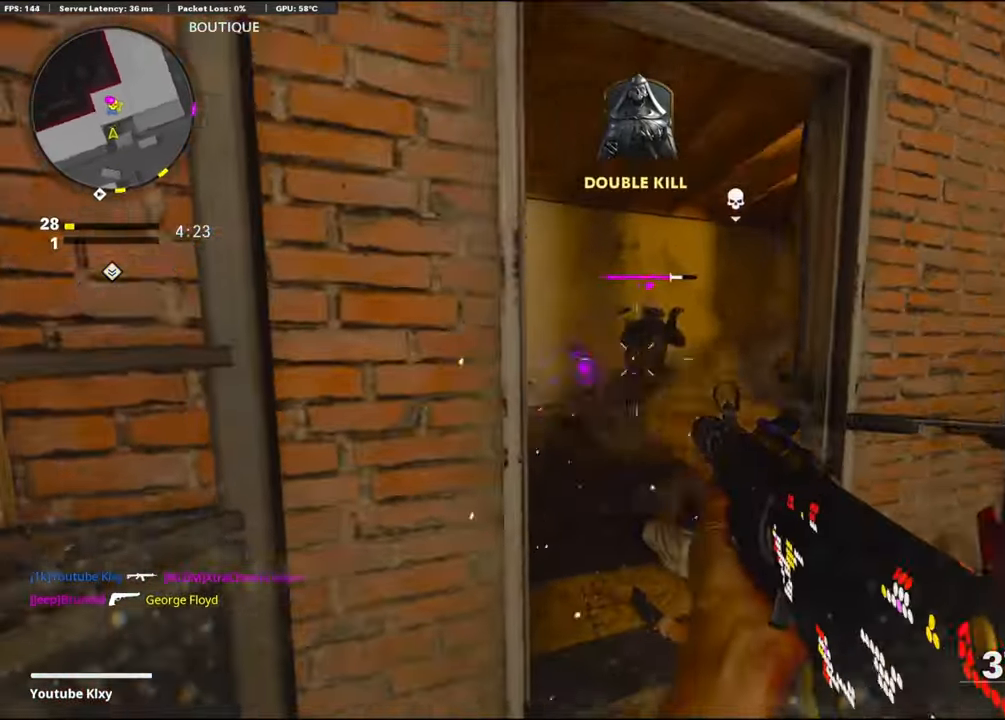
{"buttons": ["R1"], "left_stick": "down-right", "right_stick": "left", "events": [[33, "CROSS", "up"], [100, "right_stick", "center"], [133, "CROSS", "down"], [233, "right_stick", "left"], [250, "CROSS", "up"], [283, "right_stick", "center"], [333, "right_stick", "down"], [383, "L1", "up"], [416, "left_stick", "down-right"], [416, "right_stick", "left"]]}